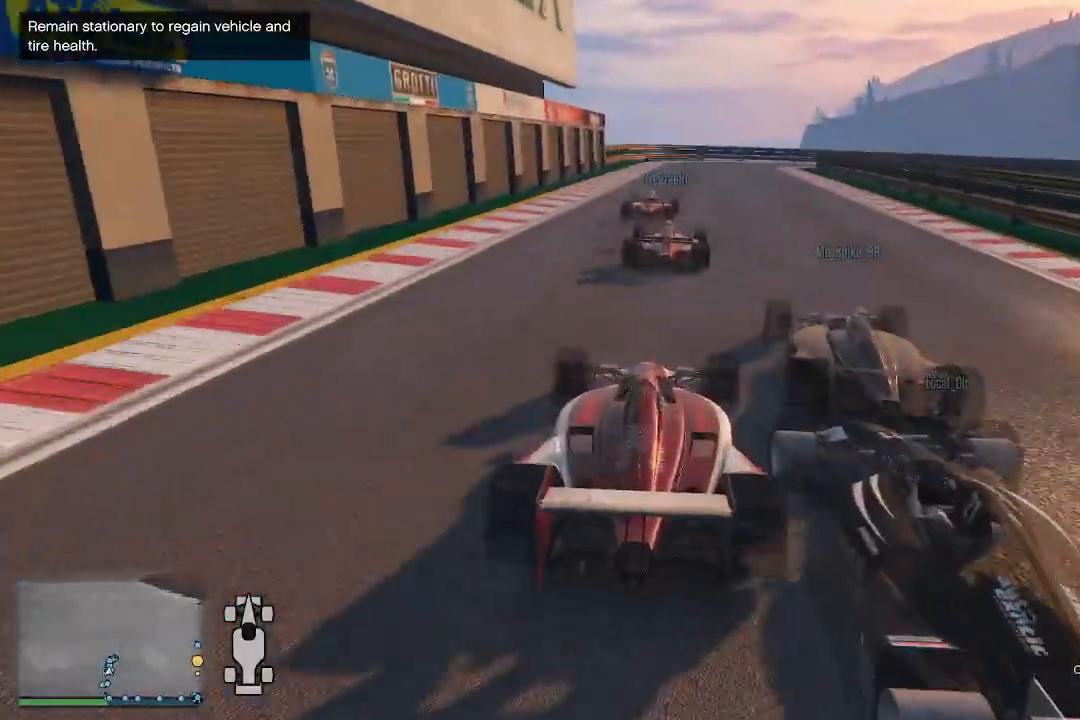
Gameplay with a controller (Xbox layout); each line is a JSON object with the inputs held at the frame after it. "events" lists button and stick changes between this image and that frame as [ms after this image, input, new state], when the widget could be followed in between.
{"buttons": ["R2"], "left_stick": "center", "right_stick": "down-right", "events": [[133, "R3", "down"], [133, "right_stick", "center"], [400, "R3", "up"], [400, "right_stick", "down-right"]]}
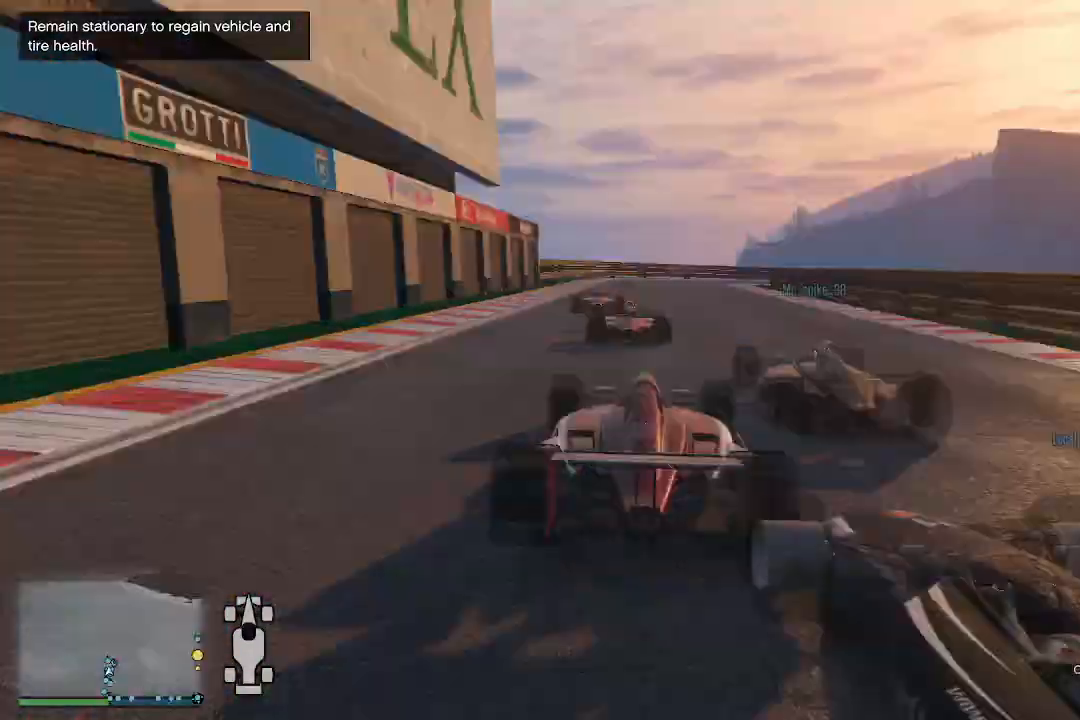
{"buttons": ["R2"], "left_stick": "center", "right_stick": "down", "events": [[200, "right_stick", "down"], [267, "R3", "down"], [400, "left_stick", "left"], [467, "left_stick", "center"], [500, "R3", "up"]]}
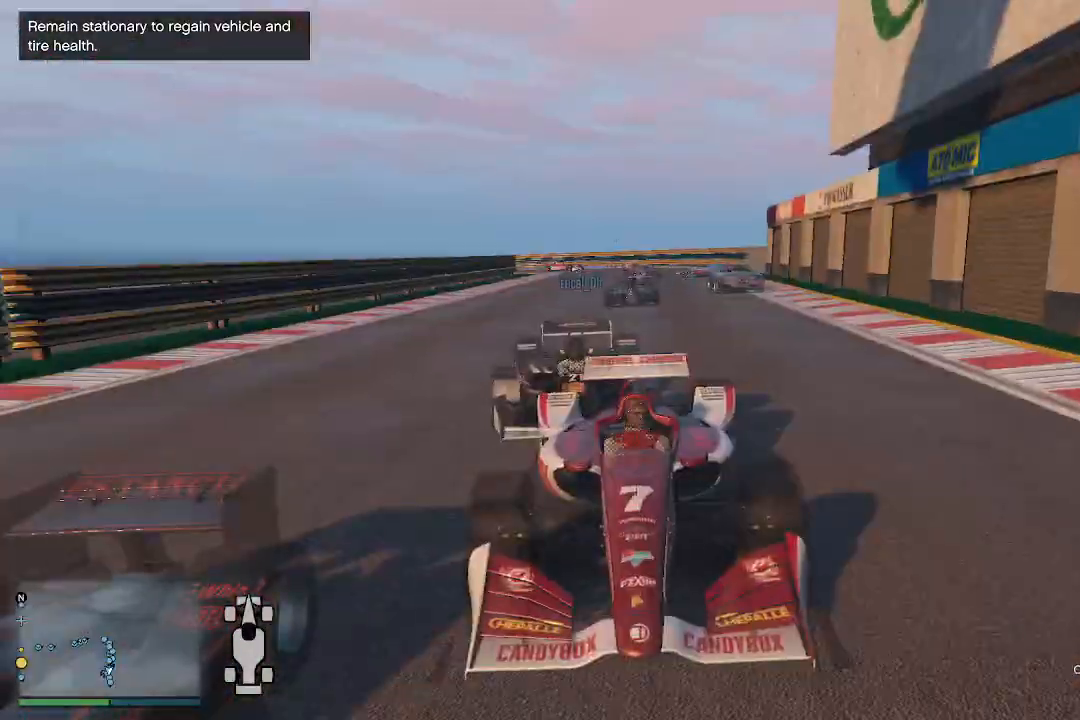
{"buttons": ["R2"], "left_stick": "center", "right_stick": "down", "events": []}
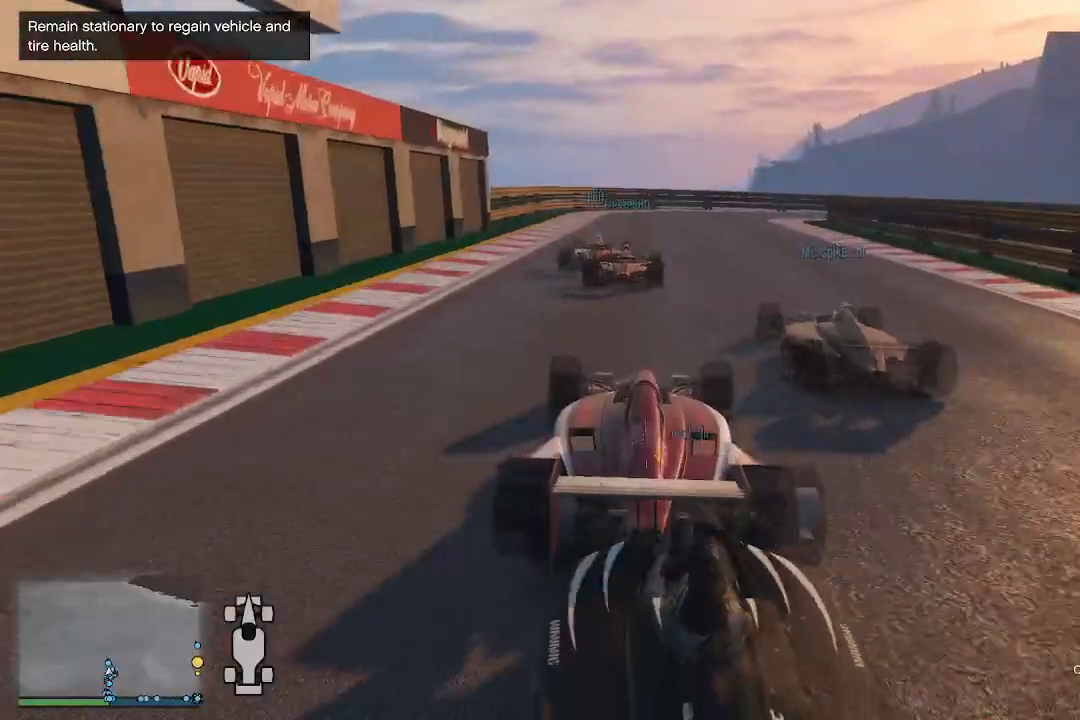
{"buttons": ["R2"], "left_stick": "center", "right_stick": "down-right", "events": [[133, "R3", "down"], [133, "right_stick", "center"], [333, "R3", "up"], [367, "right_stick", "down-right"]]}
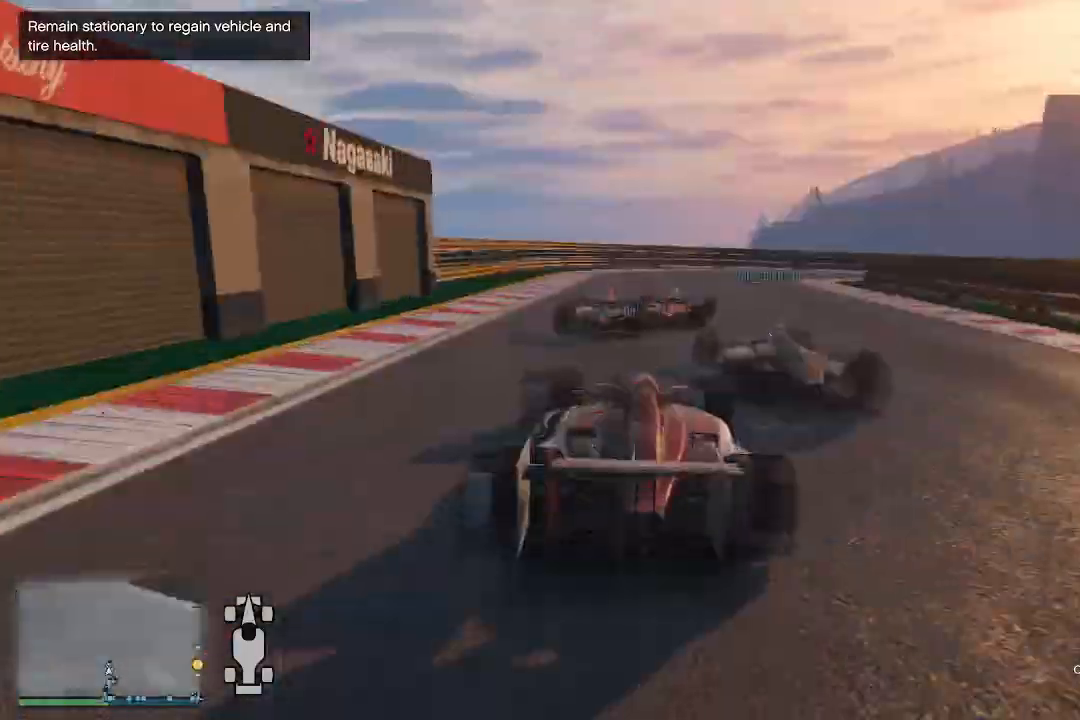
{"buttons": ["R2"], "left_stick": "center", "right_stick": "down-right", "events": []}
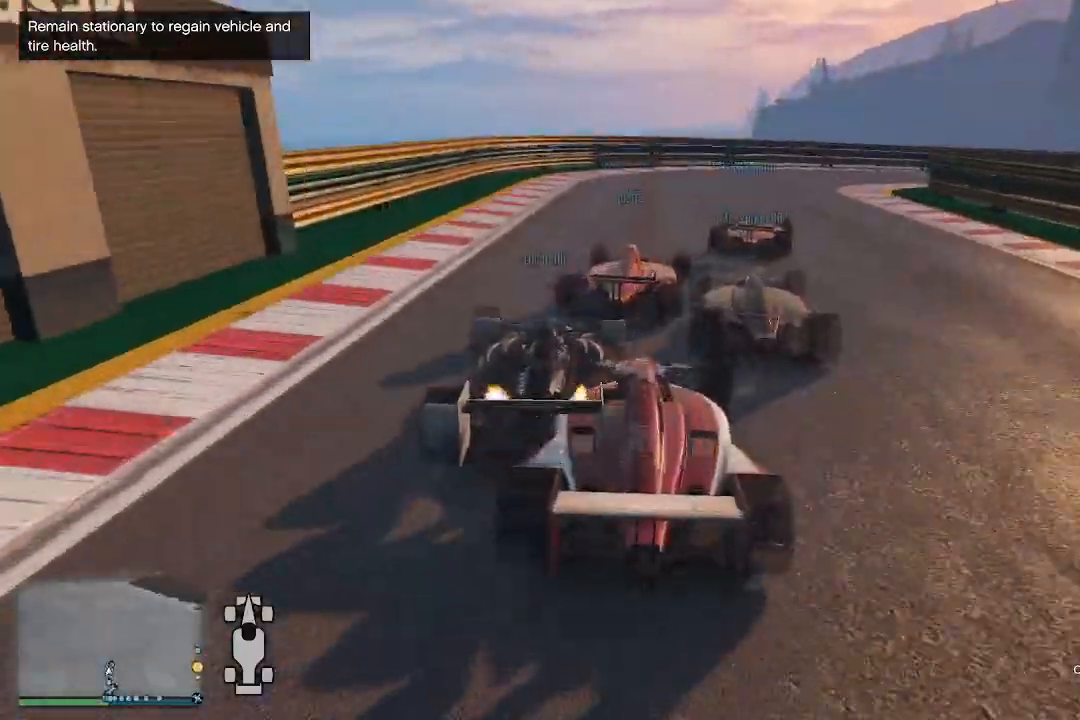
{"buttons": ["R2"], "left_stick": "right", "right_stick": "down-right", "events": [[100, "left_stick", "right"], [200, "left_stick", "center"], [500, "left_stick", "right"]]}
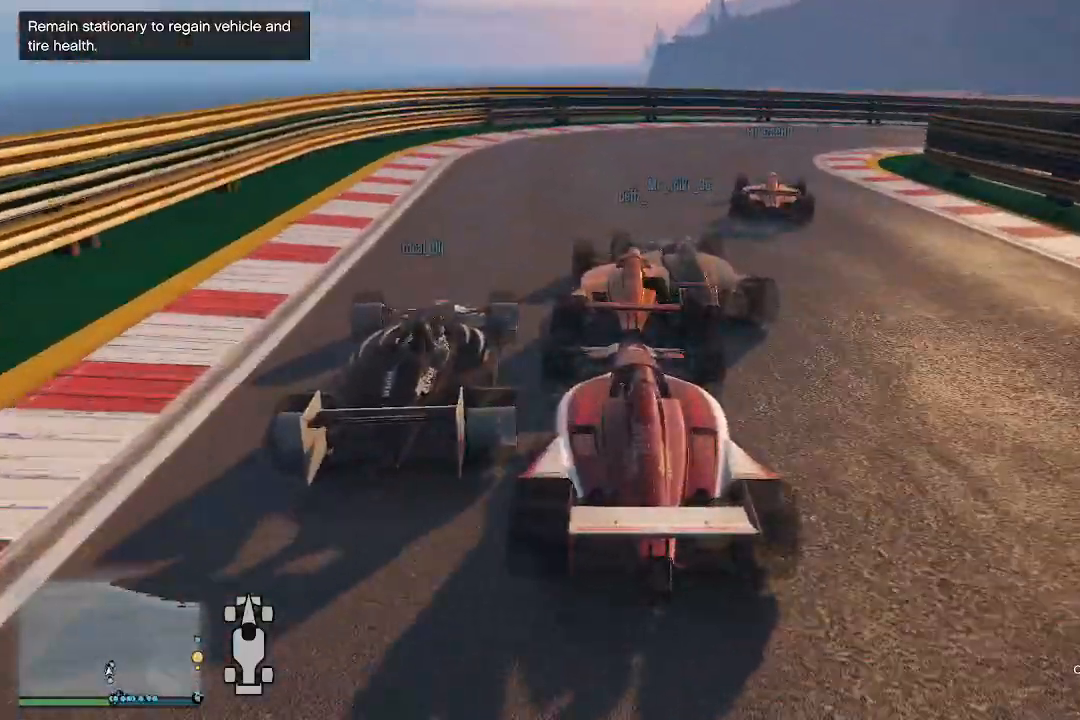
{"buttons": ["R2"], "left_stick": "right", "right_stick": "down-right", "events": [[167, "left_stick", "center"], [500, "left_stick", "right"]]}
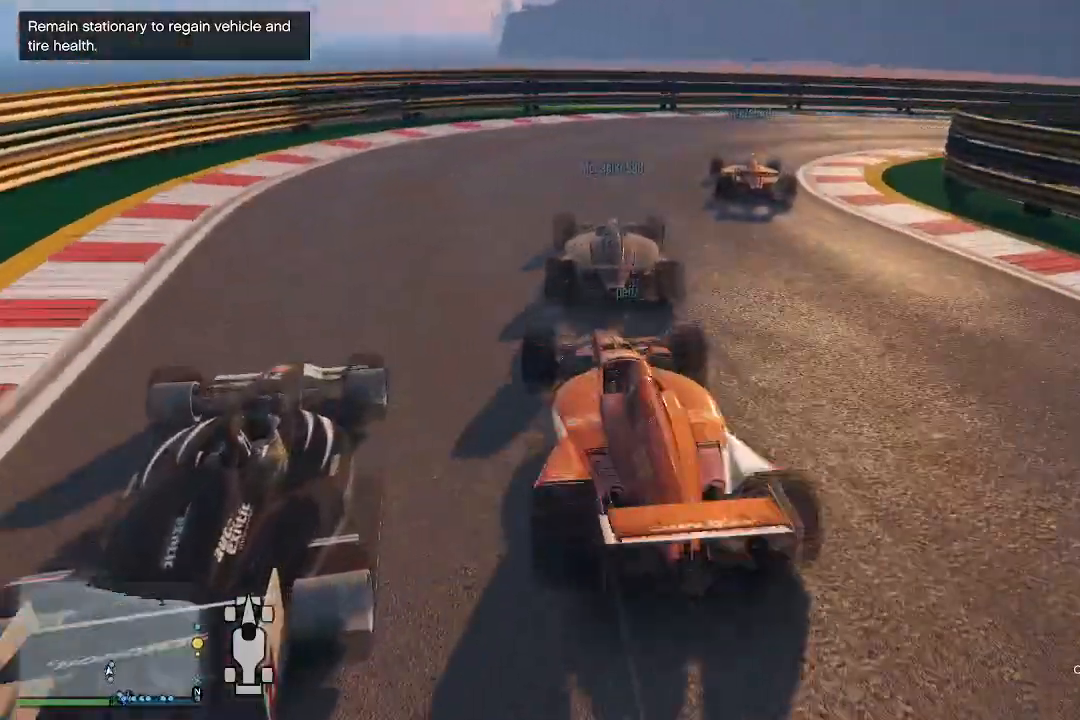
{"buttons": ["R2"], "left_stick": "right", "right_stick": "down-right", "events": [[100, "left_stick", "center"], [300, "left_stick", "right"]]}
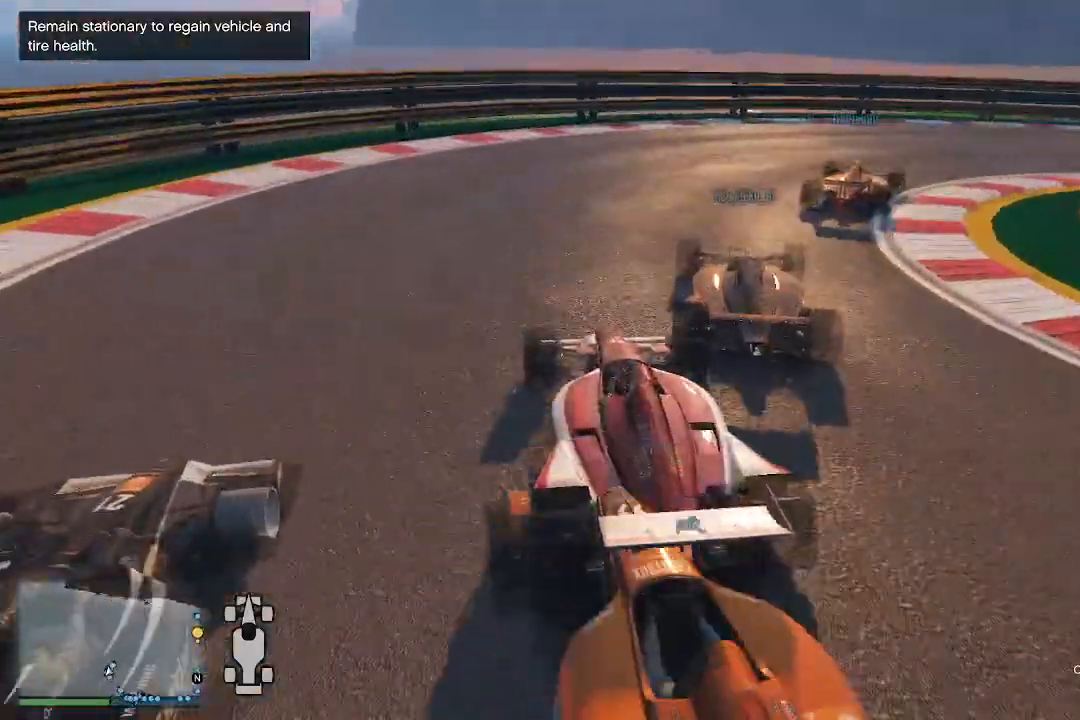
{"buttons": [], "left_stick": "right", "right_stick": "down-right", "events": [[233, "L2", "down"], [267, "R2", "up"], [467, "L2", "up"]]}
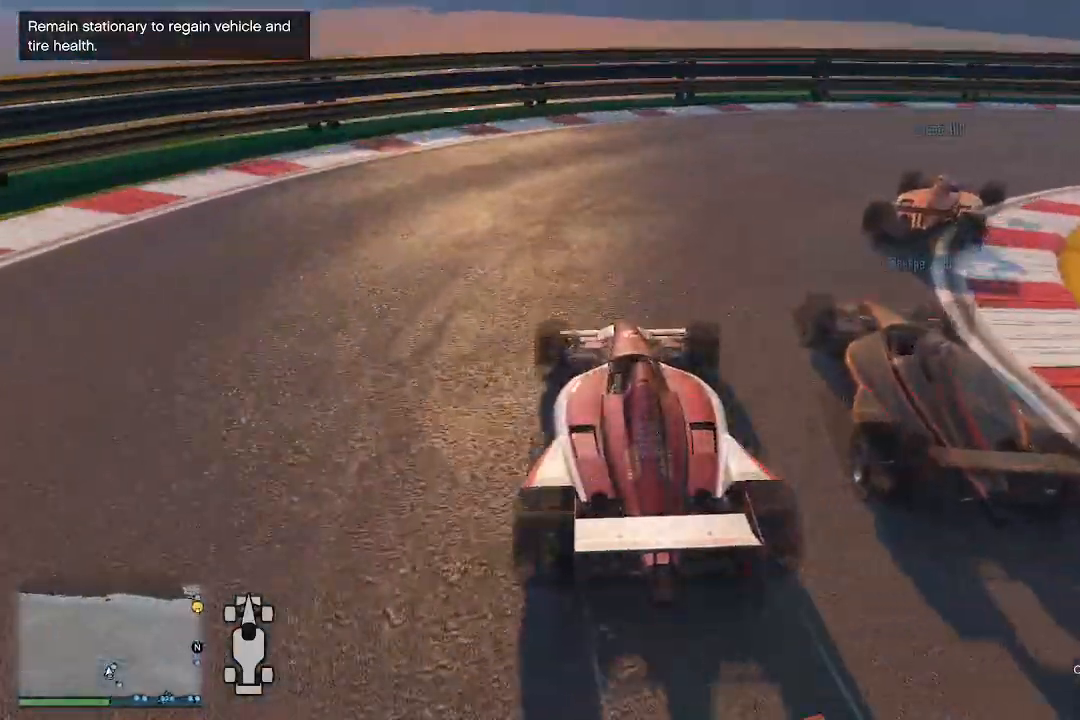
{"buttons": [], "left_stick": "left", "right_stick": "down-right", "events": [[300, "L2", "down"], [467, "L2", "up"], [500, "left_stick", "left"]]}
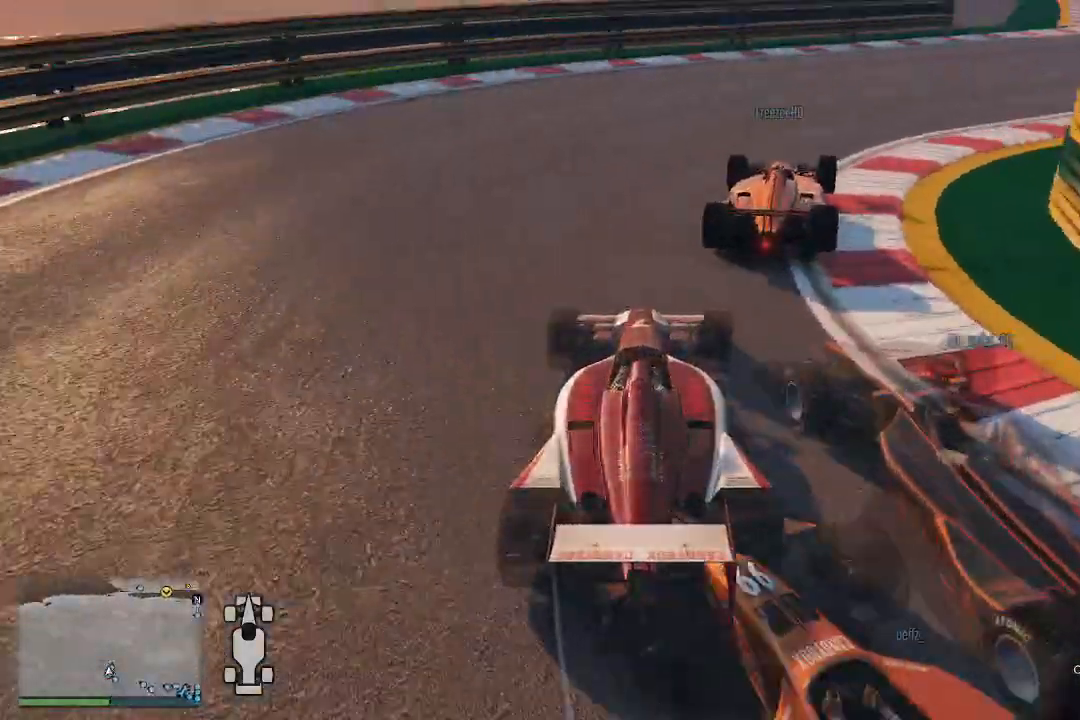
{"buttons": ["L2"], "left_stick": "right", "right_stick": "down-right", "events": [[133, "L2", "down"], [200, "left_stick", "center"], [300, "left_stick", "right"]]}
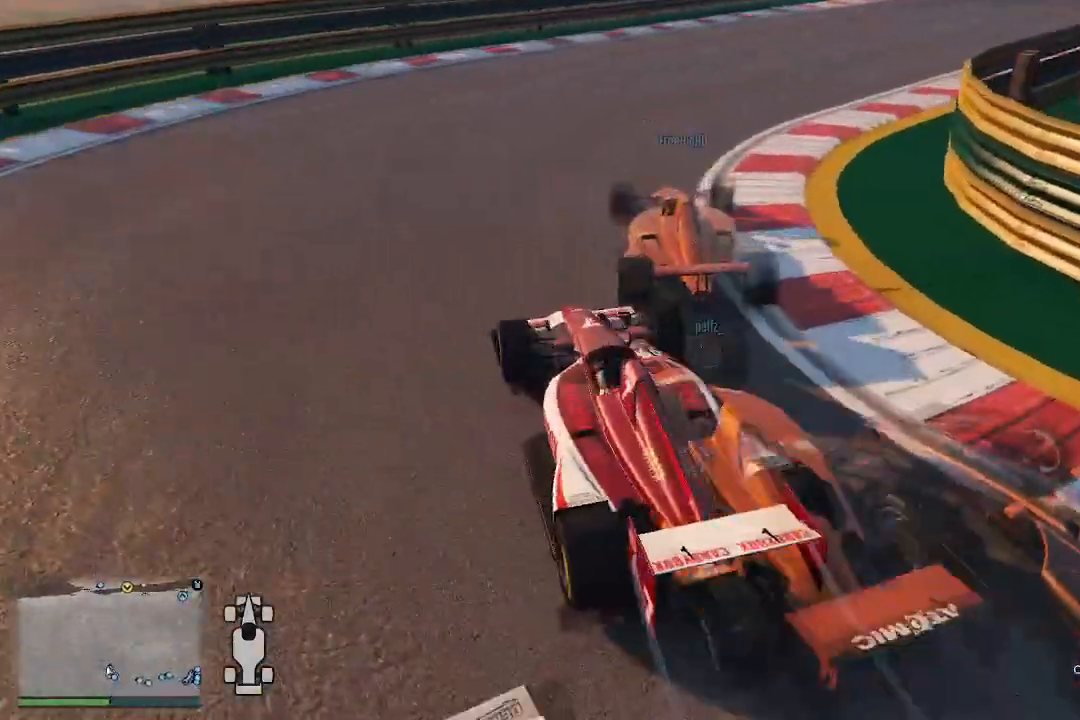
{"buttons": ["L2"], "left_stick": "center", "right_stick": "center", "events": [[167, "right_stick", "center"], [333, "L2", "up"], [500, "L2", "down"], [500, "left_stick", "center"]]}
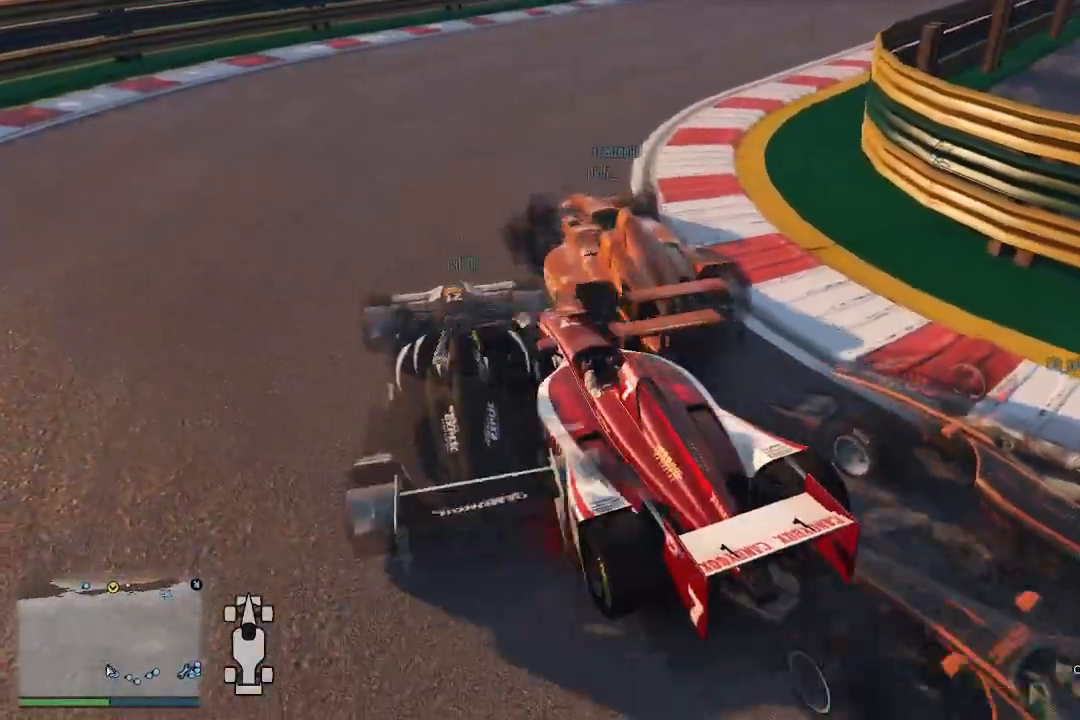
{"buttons": ["L2"], "left_stick": "left", "right_stick": "center", "events": [[100, "L2", "up"], [467, "L2", "down"], [500, "left_stick", "left"]]}
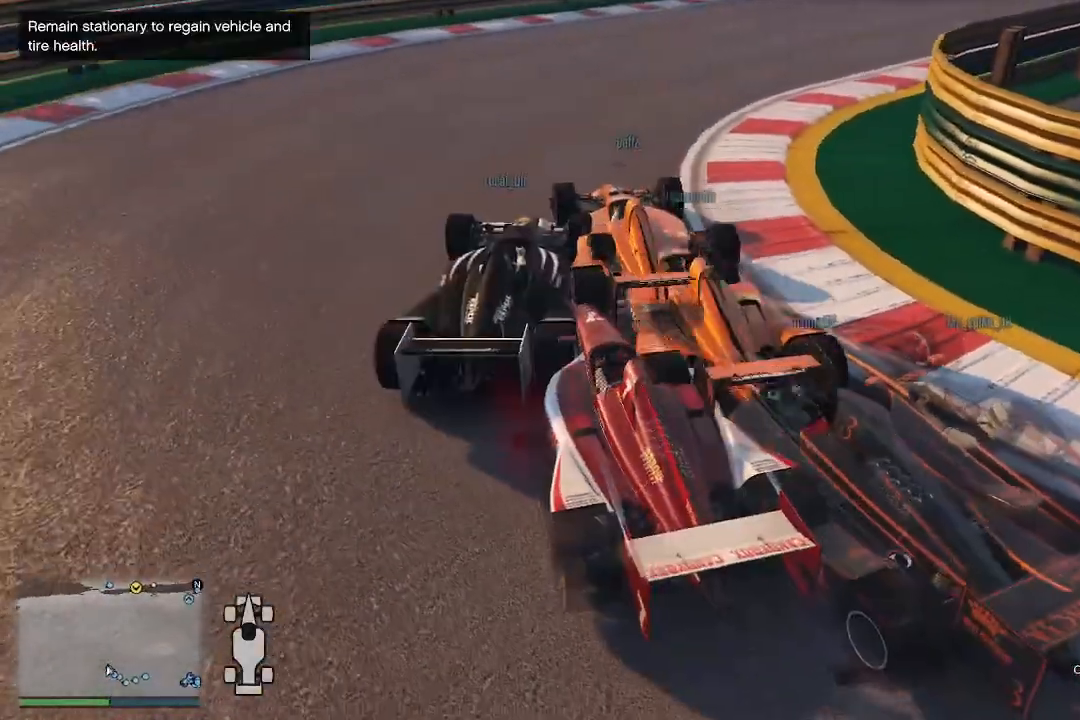
{"buttons": ["L2"], "left_stick": "left", "right_stick": "center", "events": [[67, "right_stick", "left"], [500, "right_stick", "center"]]}
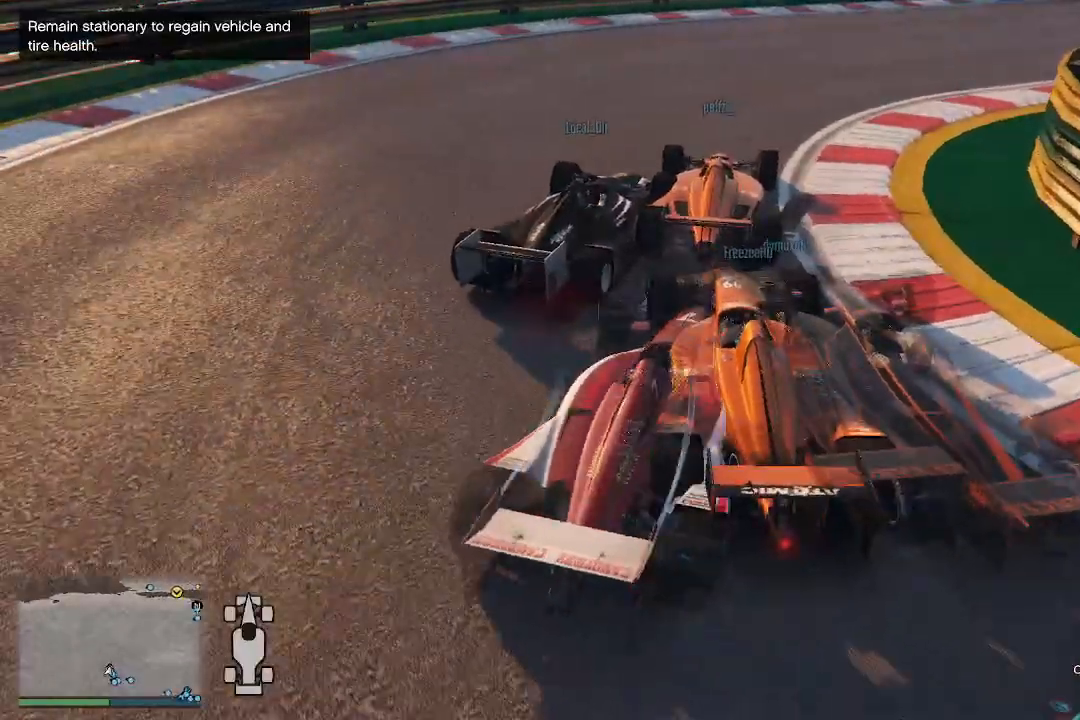
{"buttons": [], "left_stick": "right", "right_stick": "right", "events": [[233, "left_stick", "right"], [367, "L2", "up"], [433, "right_stick", "right"]]}
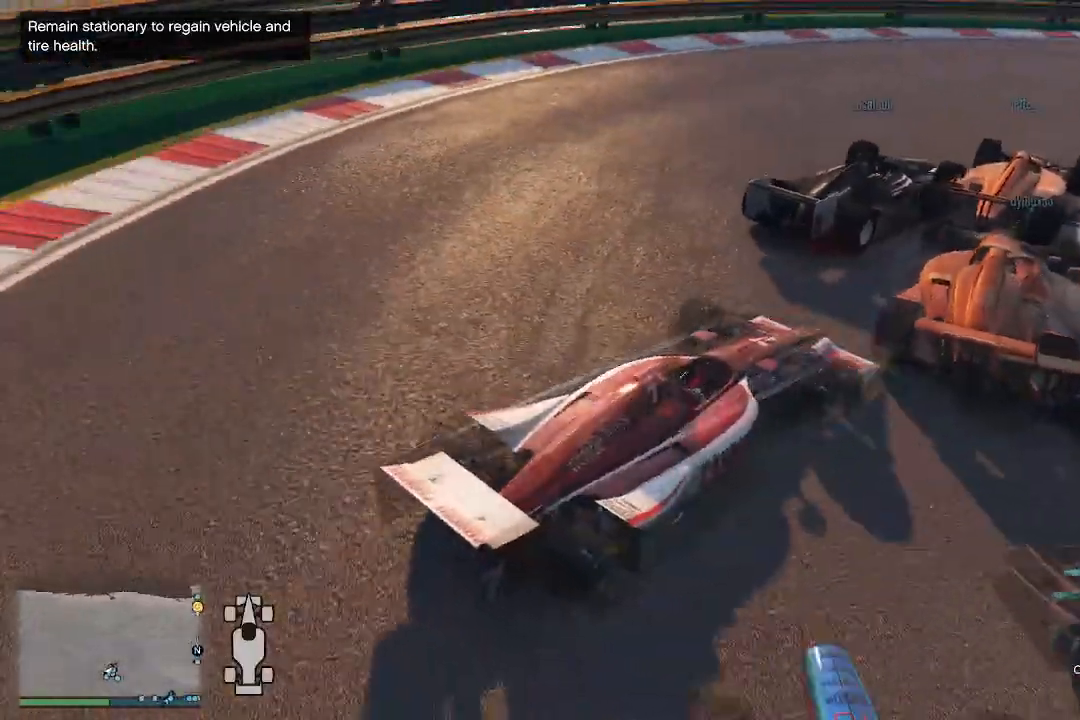
{"buttons": ["R2"], "left_stick": "left", "right_stick": "center", "events": [[67, "left_stick", "center"], [133, "R2", "down"], [433, "left_stick", "left"], [500, "right_stick", "center"]]}
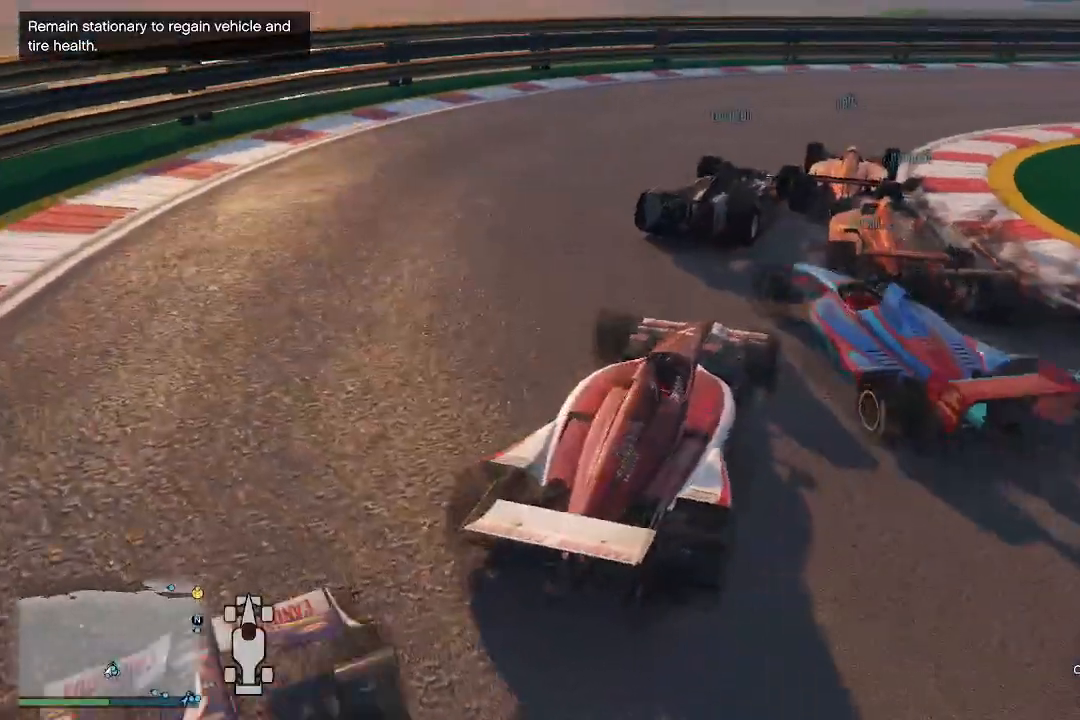
{"buttons": ["R2"], "left_stick": "left", "right_stick": "center", "events": [[33, "left_stick", "down-left"], [467, "left_stick", "left"]]}
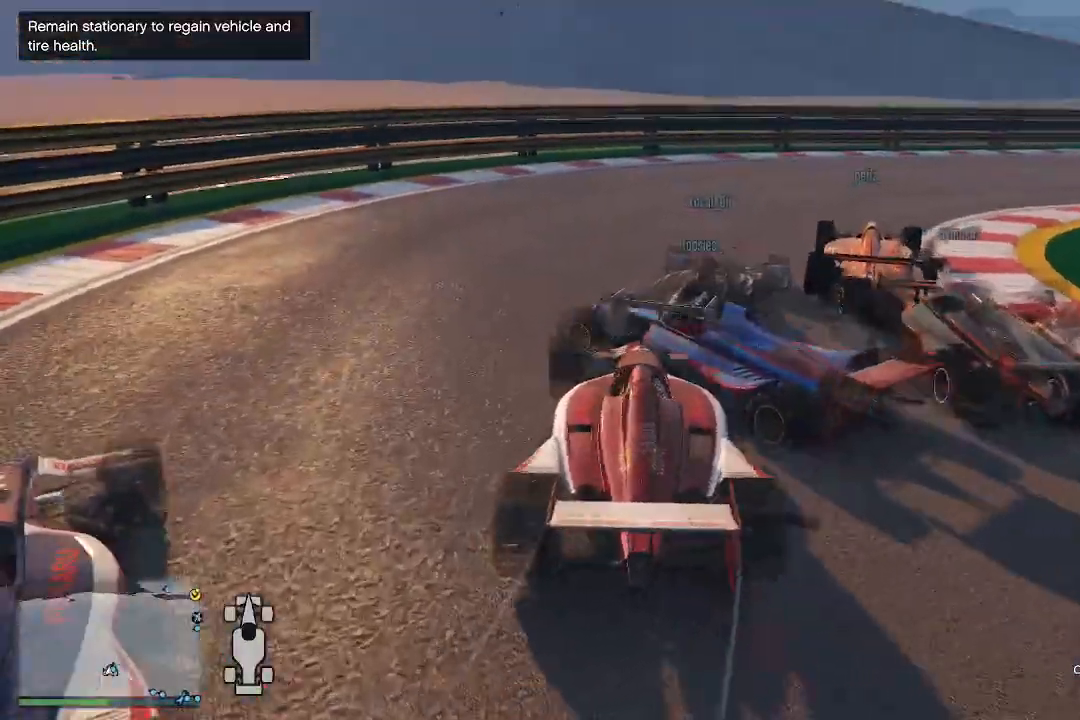
{"buttons": ["R2"], "left_stick": "right", "right_stick": "down", "events": [[167, "left_stick", "right"], [267, "R2", "up"], [467, "R2", "down"], [500, "right_stick", "down"]]}
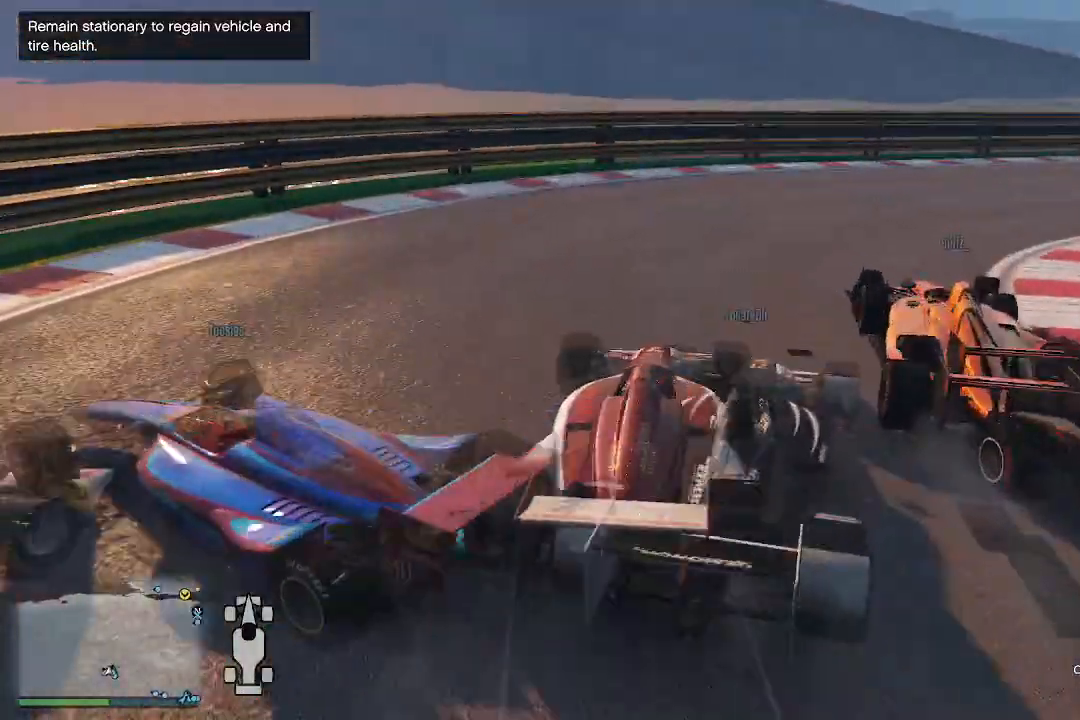
{"buttons": [], "left_stick": "right", "right_stick": "down", "events": [[167, "L2", "down"], [167, "R2", "up"], [400, "L2", "up"]]}
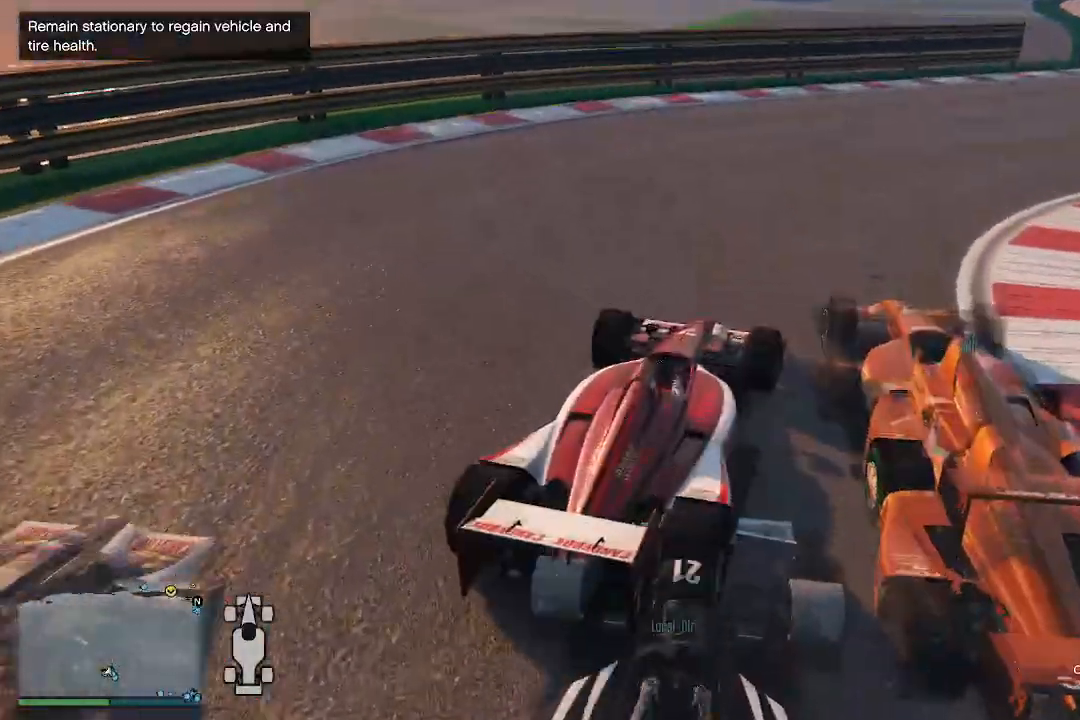
{"buttons": ["L2"], "left_stick": "center", "right_stick": "down", "events": [[200, "L2", "down"], [200, "left_stick", "center"], [233, "right_stick", "center"], [333, "right_stick", "down"]]}
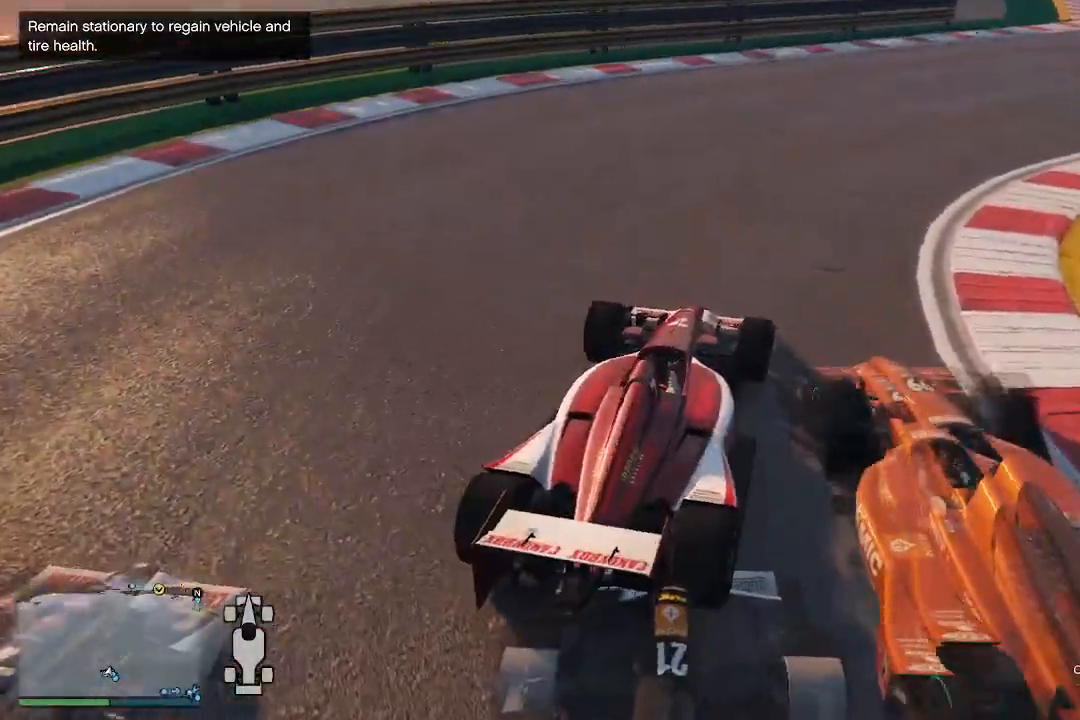
{"buttons": [], "left_stick": "center", "right_stick": "center", "events": [[167, "right_stick", "center"], [333, "L2", "up"]]}
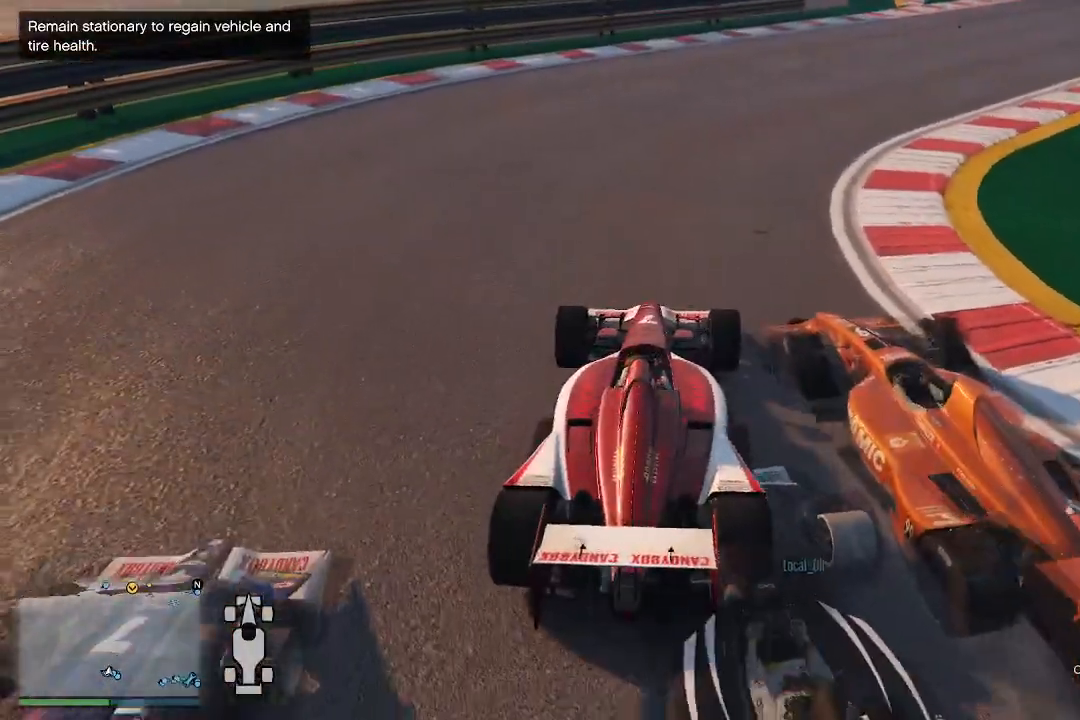
{"buttons": [], "left_stick": "center", "right_stick": "center", "events": [[200, "L2", "down"], [300, "L2", "up"]]}
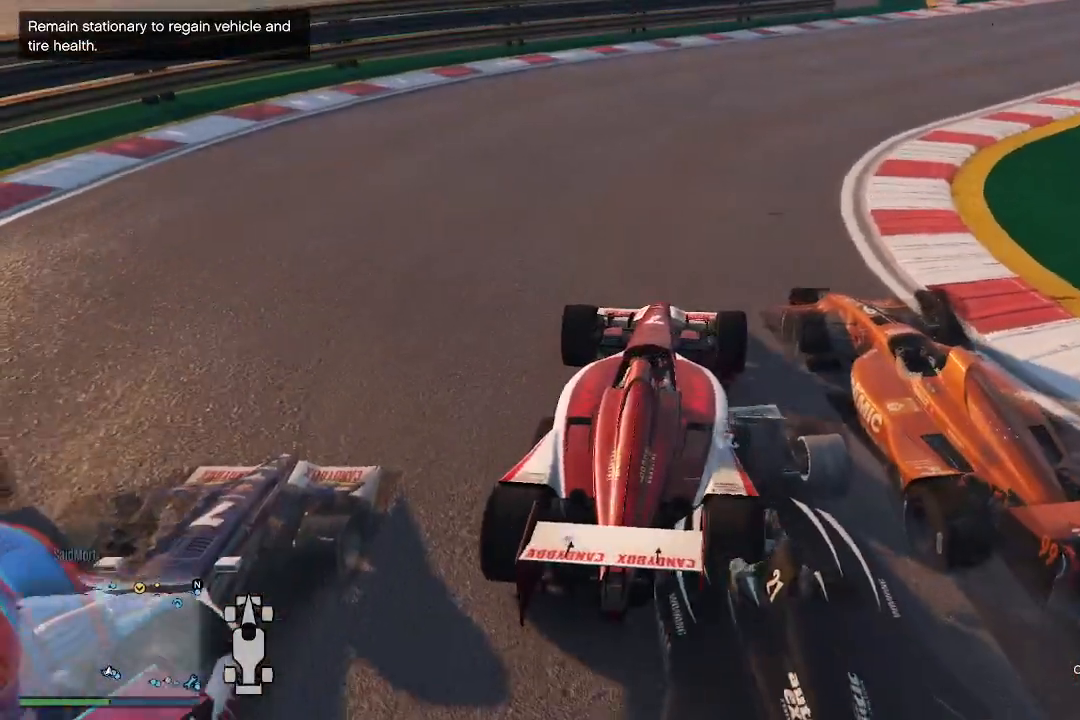
{"buttons": [], "left_stick": "center", "right_stick": "center", "events": [[233, "L2", "down"], [333, "L2", "up"]]}
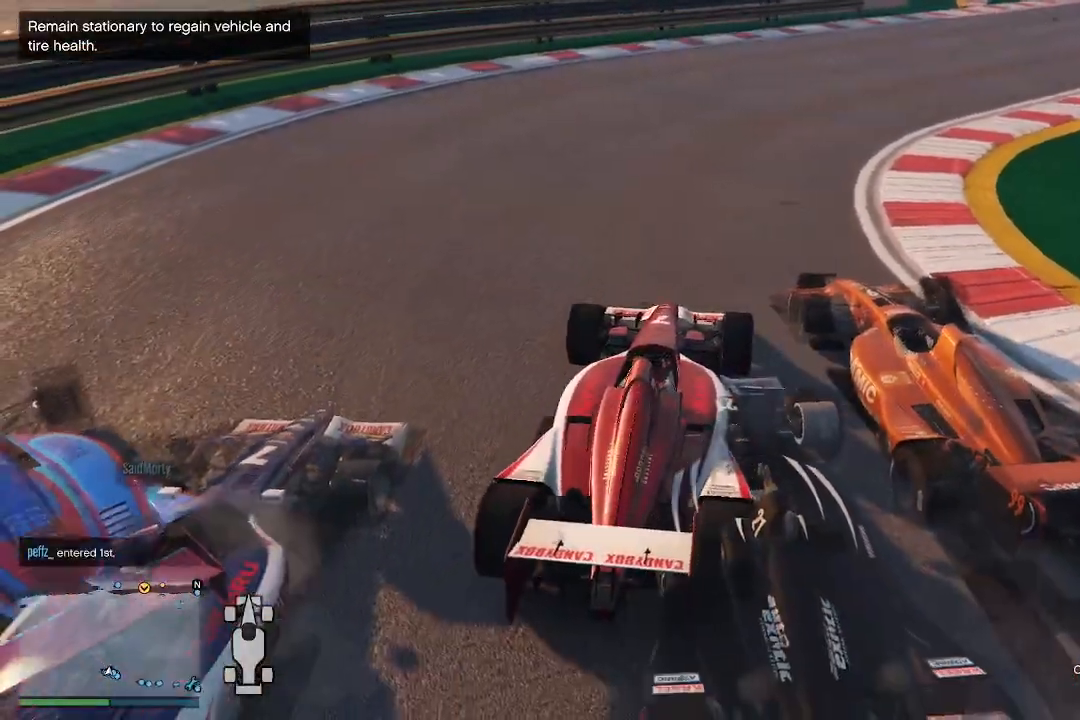
{"buttons": ["L2"], "left_stick": "center", "right_stick": "right", "events": [[33, "L2", "down"], [133, "L2", "up"], [333, "L2", "down"], [500, "right_stick", "right"]]}
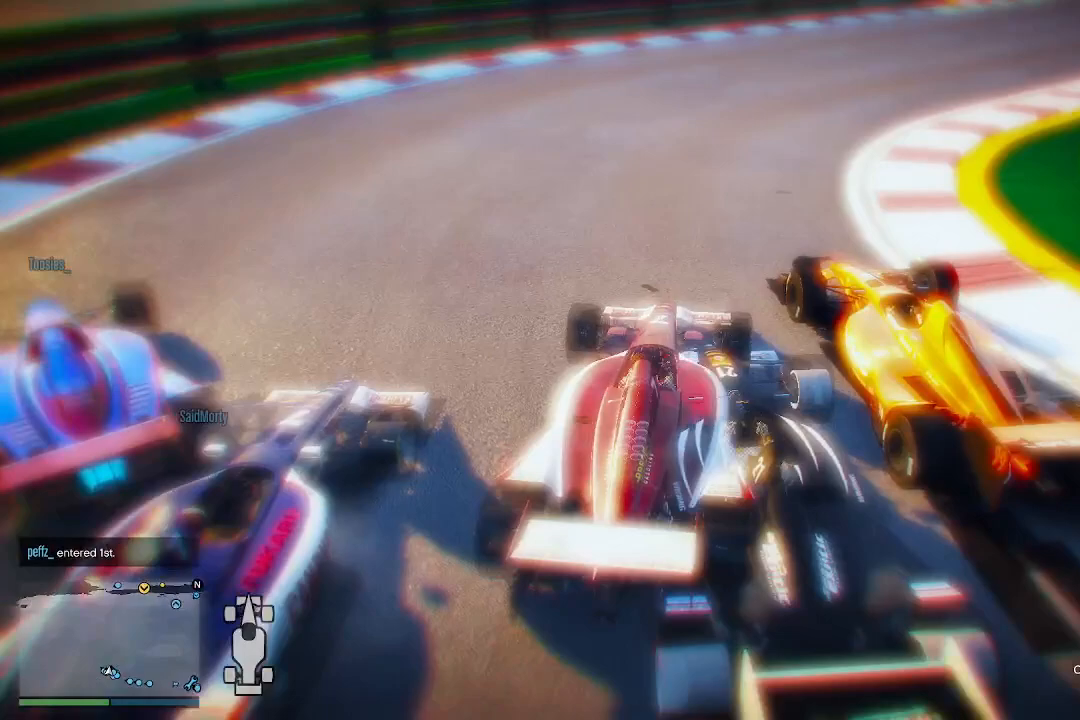
{"buttons": [], "left_stick": "center", "right_stick": "center", "events": [[33, "L2", "up"], [100, "right_stick", "center"], [133, "R2", "down"], [267, "R2", "up"]]}
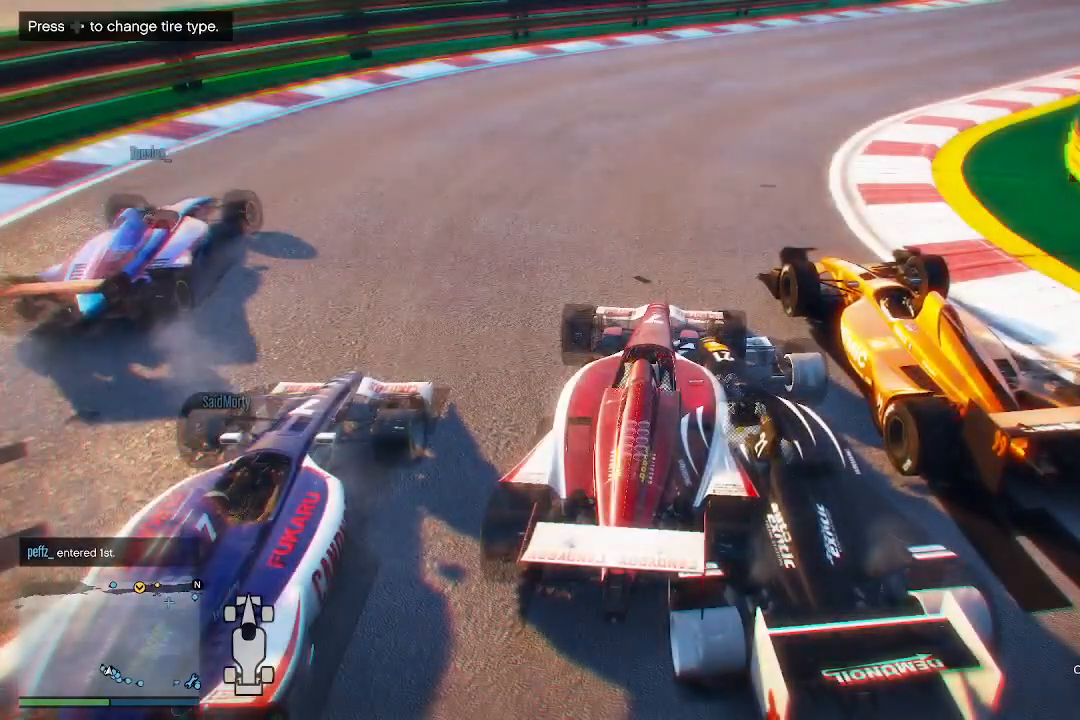
{"buttons": [], "left_stick": "center", "right_stick": "center", "events": []}
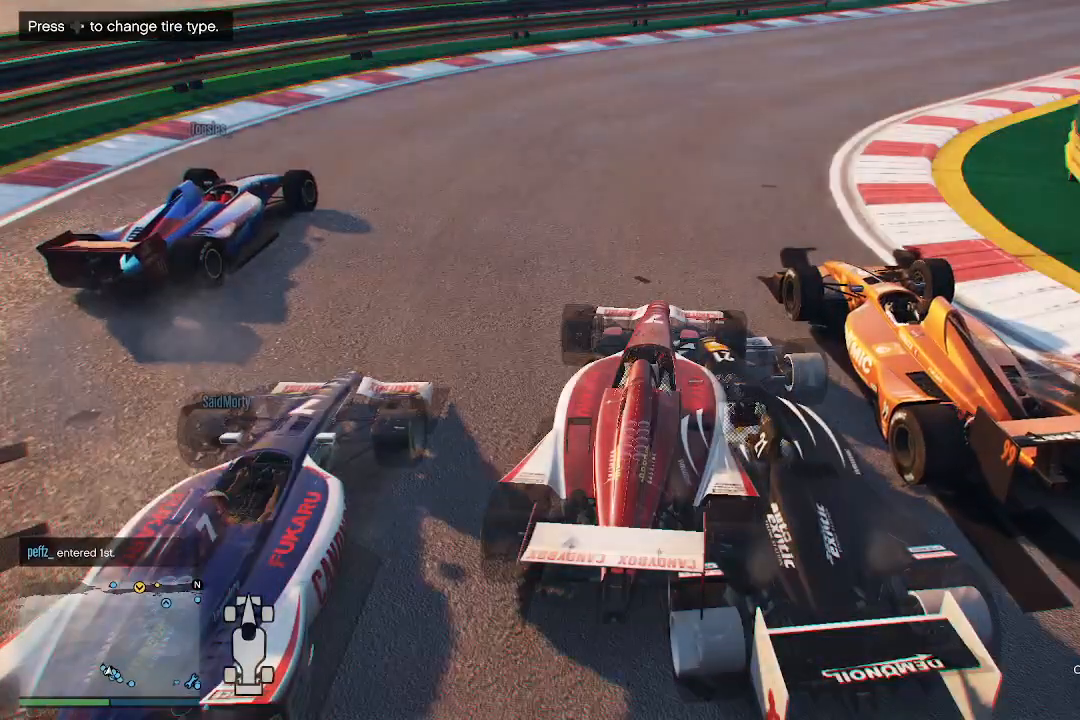
{"buttons": [], "left_stick": "center", "right_stick": "center", "events": [[300, "DPAD_RIGHT", "down"], [433, "DPAD_RIGHT", "up"]]}
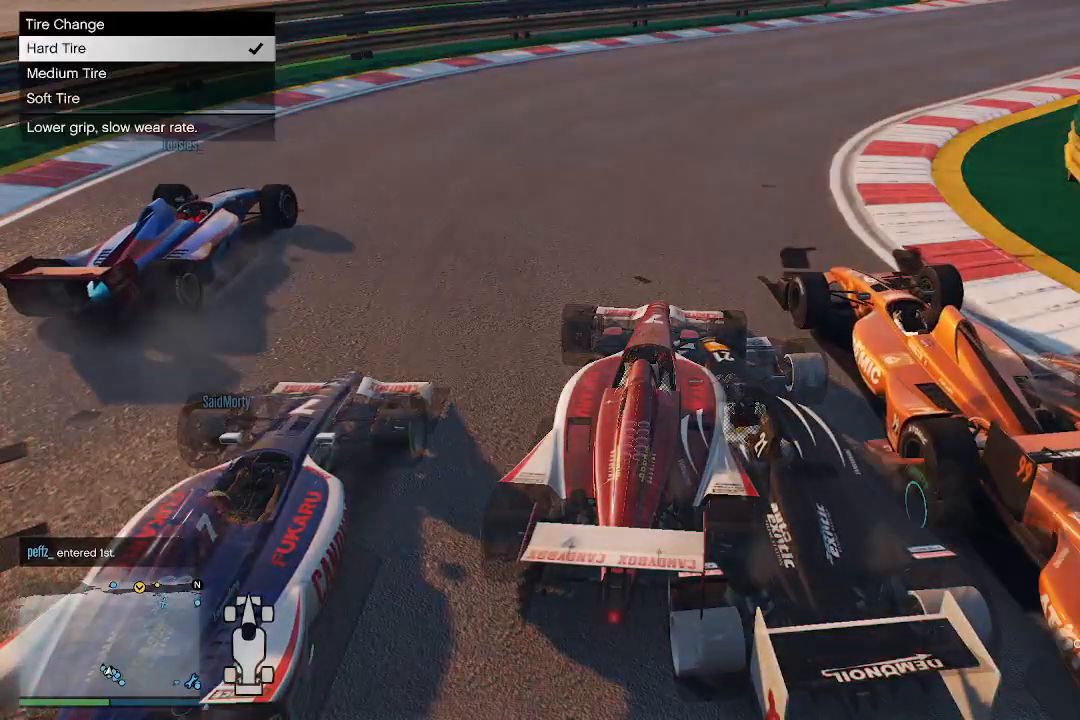
{"buttons": [], "left_stick": "center", "right_stick": "center", "events": []}
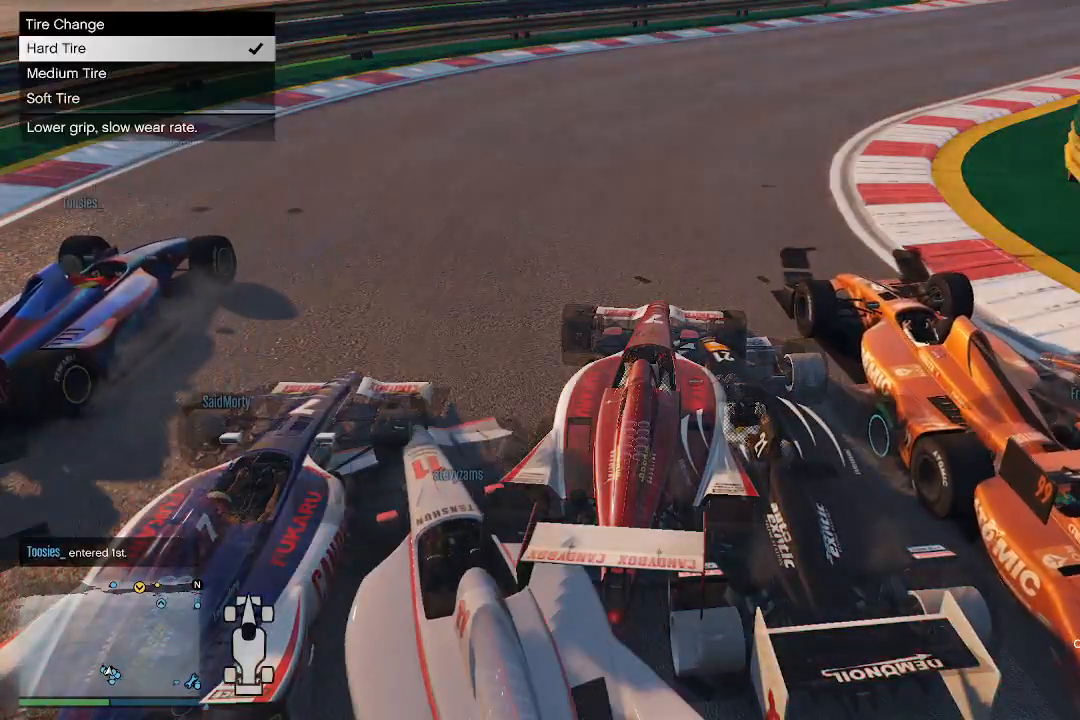
{"buttons": [], "left_stick": "center", "right_stick": "center", "events": []}